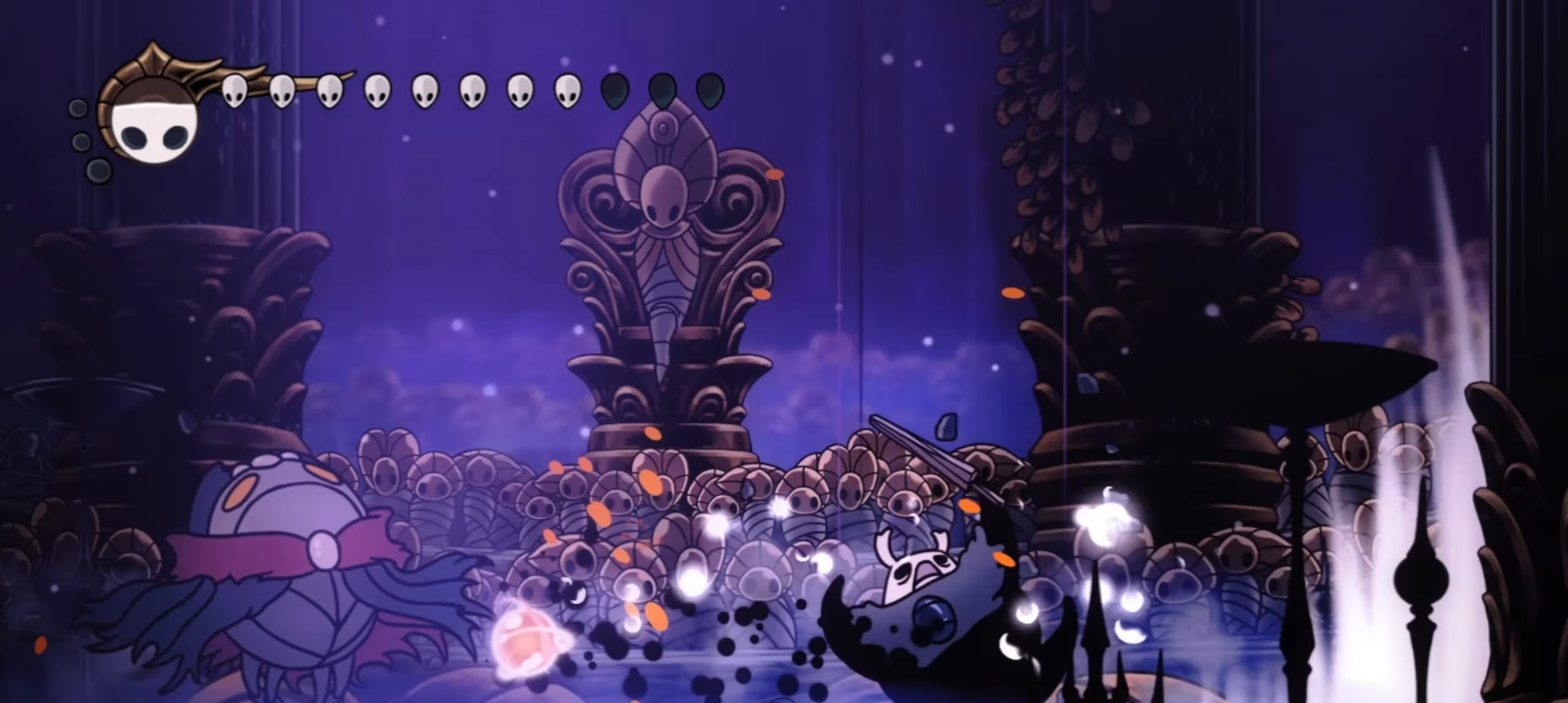
Gameplay with keyboard; each line is a JSON object with the keys held at the frame after it. "events" lists presses ("down") and releases ("up") of "a", "c", "d", "down", "f", "i", "left", "right", "s", "up", "x" and "z" between this image and that frame as [ms after this image, input, new state], when the widget could be followed in between. No other keys are recorded. Mouse input is not recorded.
{"keys": ["left", "x"], "events": [[34, "left", "down"], [134, "x", "down"]]}
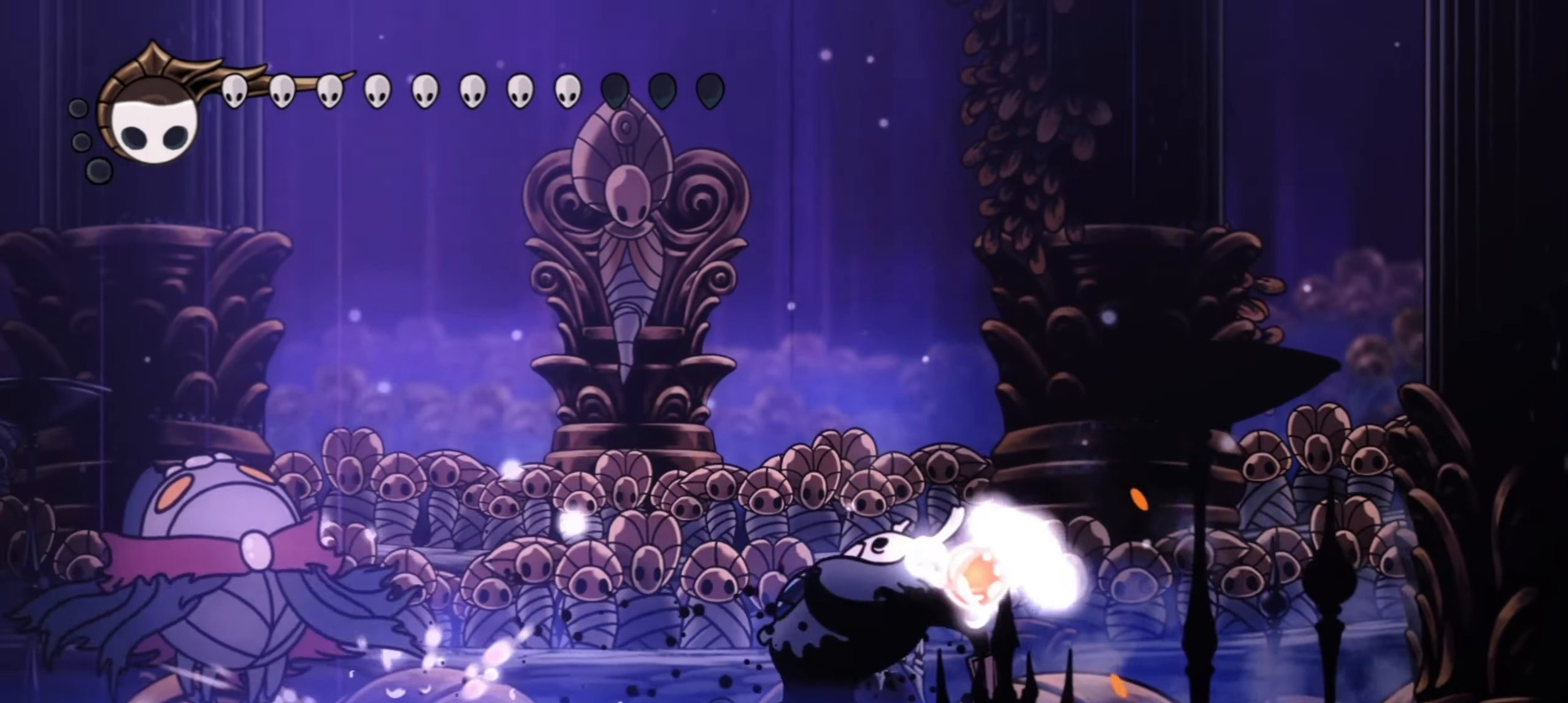
{"keys": ["right", "z"], "events": [[100, "x", "up"], [234, "z", "down"], [434, "right", "down"], [467, "left", "up"]]}
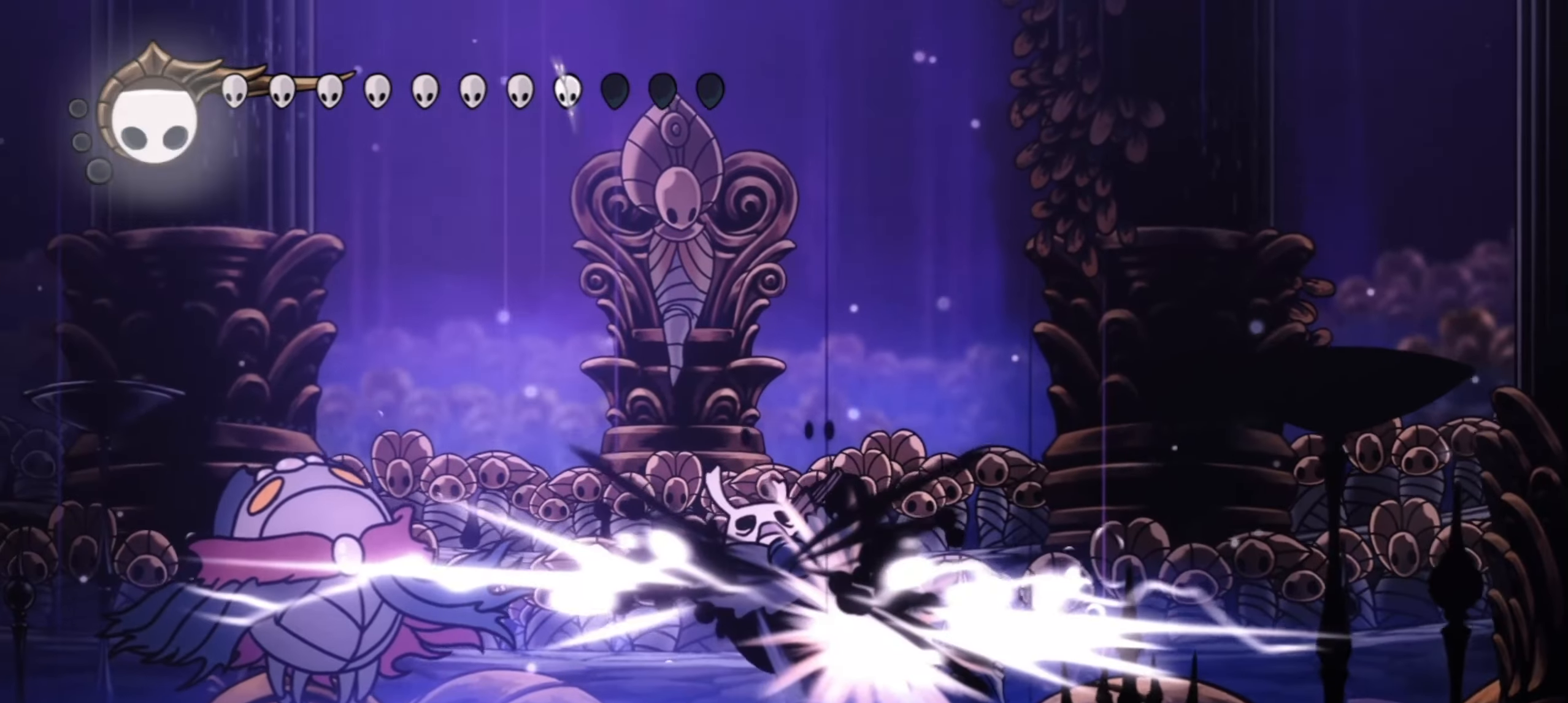
{"keys": ["x"], "events": [[67, "left", "down"], [67, "right", "up"], [67, "z", "up"], [167, "x", "down"], [250, "x", "up"], [350, "left", "up"], [350, "x", "down"], [350, "z", "down"], [400, "x", "up"], [400, "z", "up"], [484, "x", "down"]]}
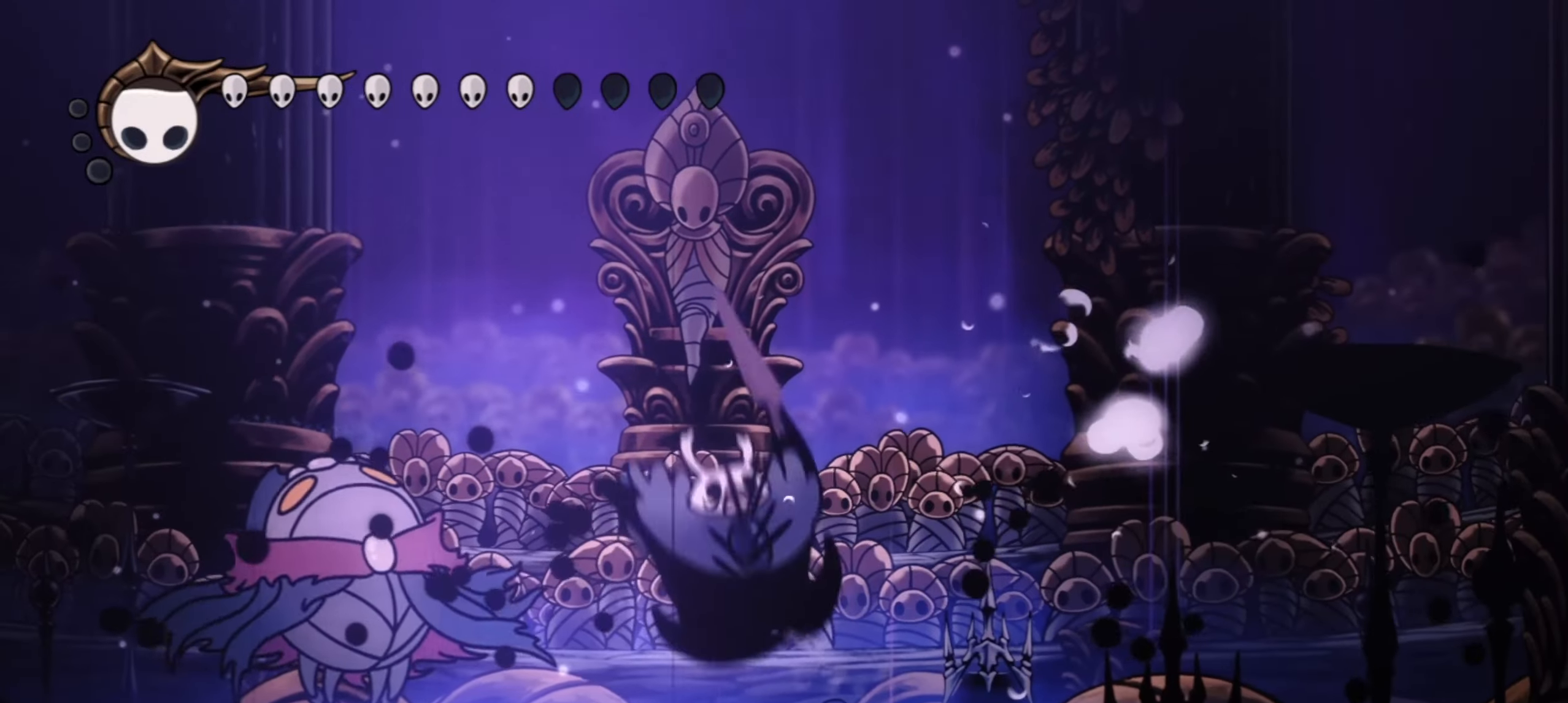
{"keys": ["left"], "events": [[34, "x", "up"], [134, "left", "down"], [134, "x", "down"], [184, "x", "up"], [267, "x", "down"], [317, "x", "up"]]}
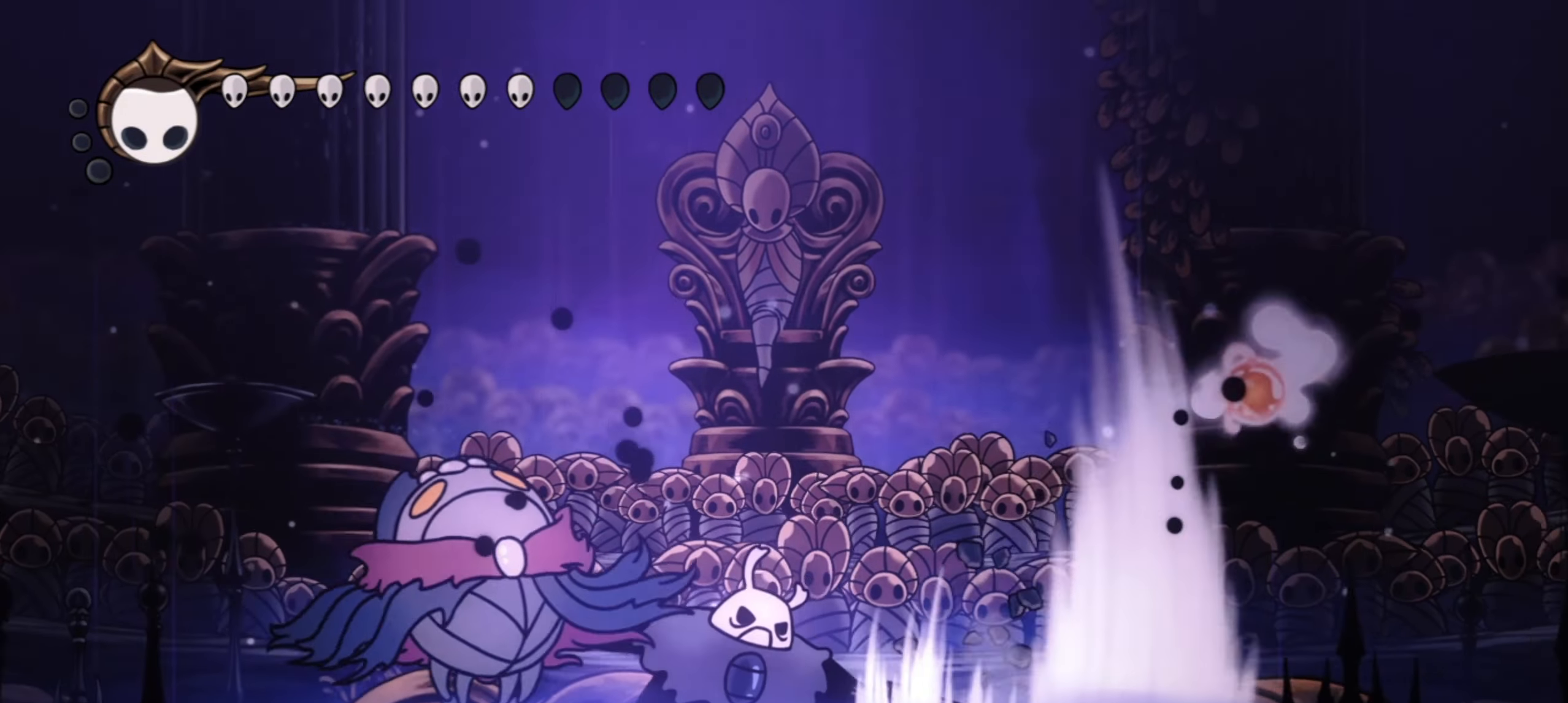
{"keys": ["right", "z"], "events": [[50, "left", "up"], [184, "left", "down"], [234, "z", "down"], [334, "left", "up"], [334, "right", "down"]]}
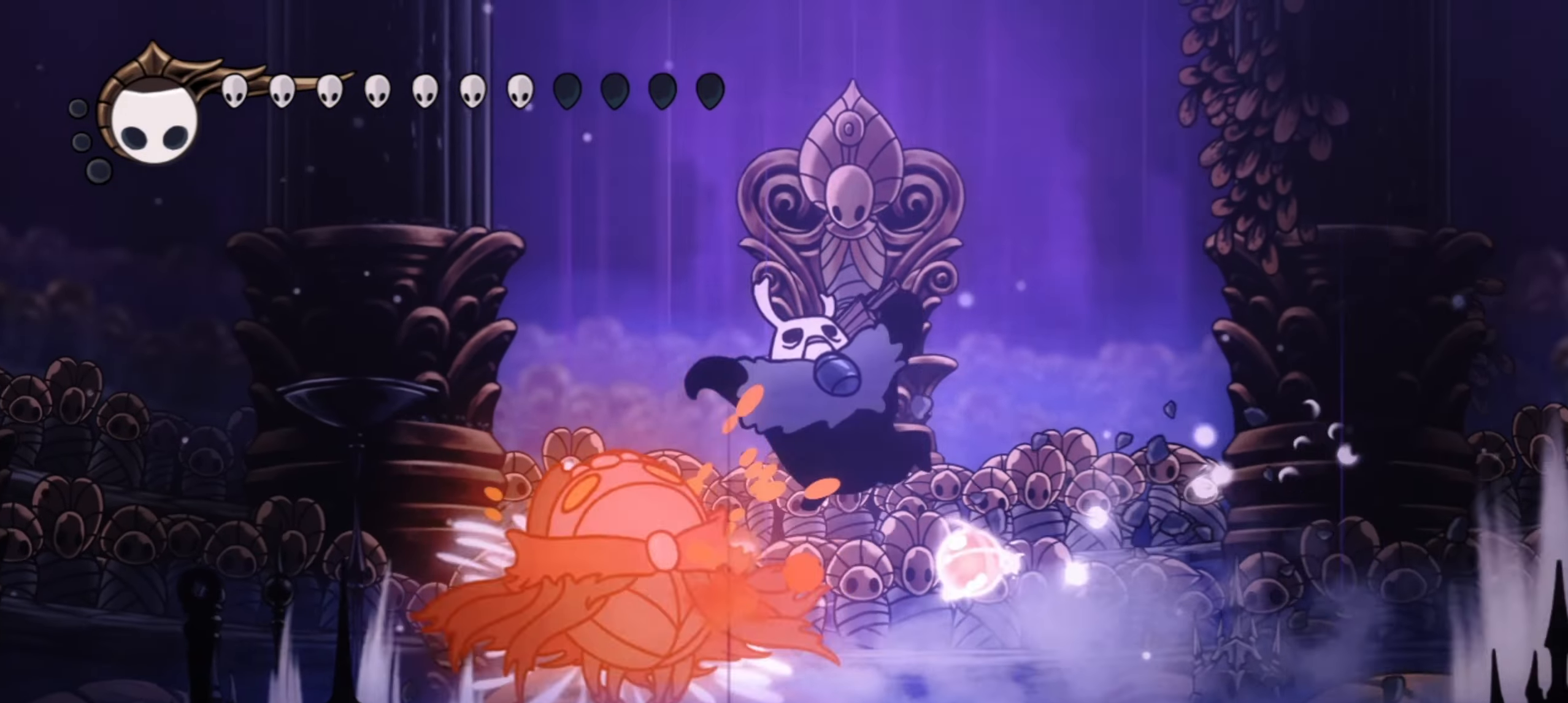
{"keys": [], "events": [[200, "z", "up"], [300, "left", "down"], [350, "right", "up"], [400, "x", "down"], [484, "left", "up"], [484, "x", "up"]]}
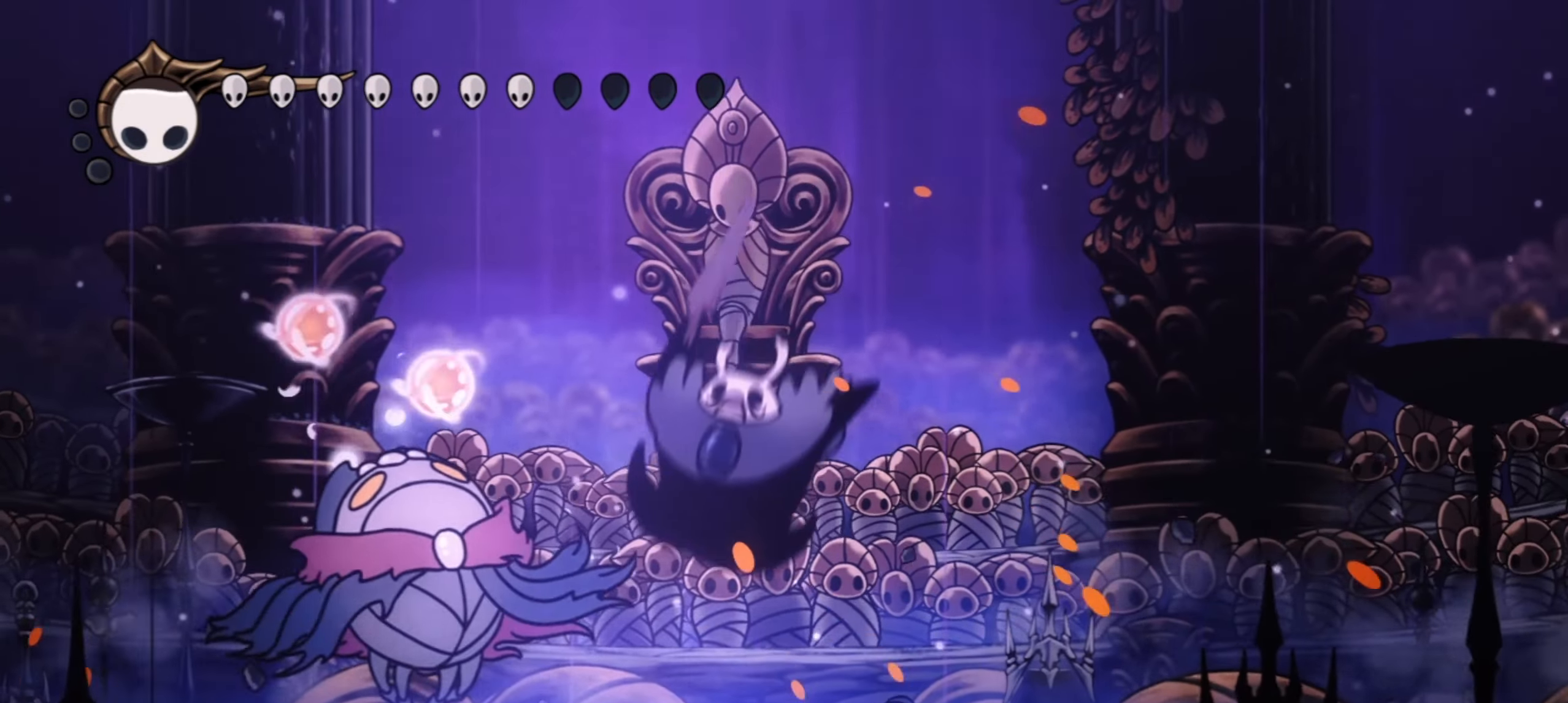
{"keys": ["c", "right"], "events": [[84, "x", "down"], [167, "x", "up"], [234, "x", "down"], [317, "x", "up"], [367, "right", "down"], [450, "c", "down"]]}
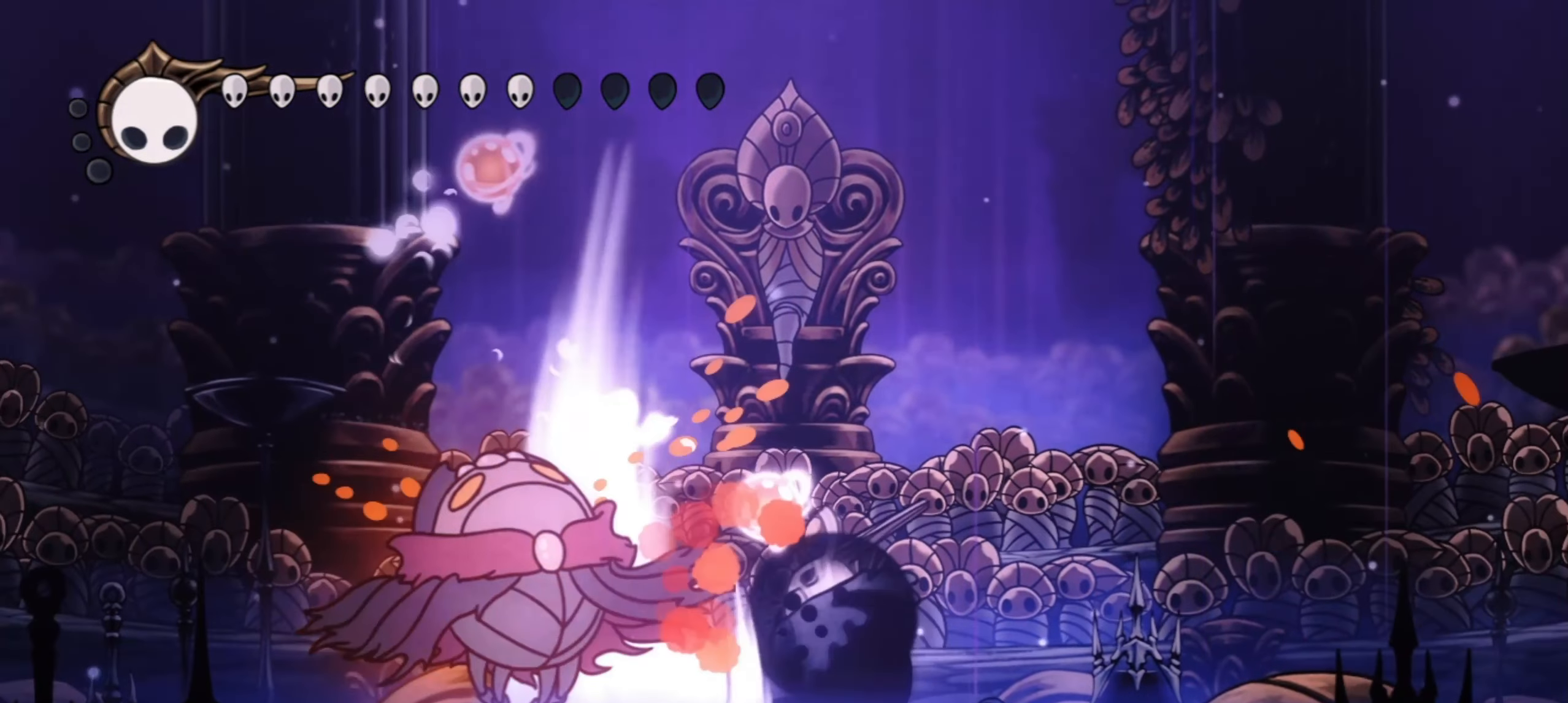
{"keys": ["left"], "events": [[50, "c", "up"], [467, "left", "down"], [467, "right", "up"]]}
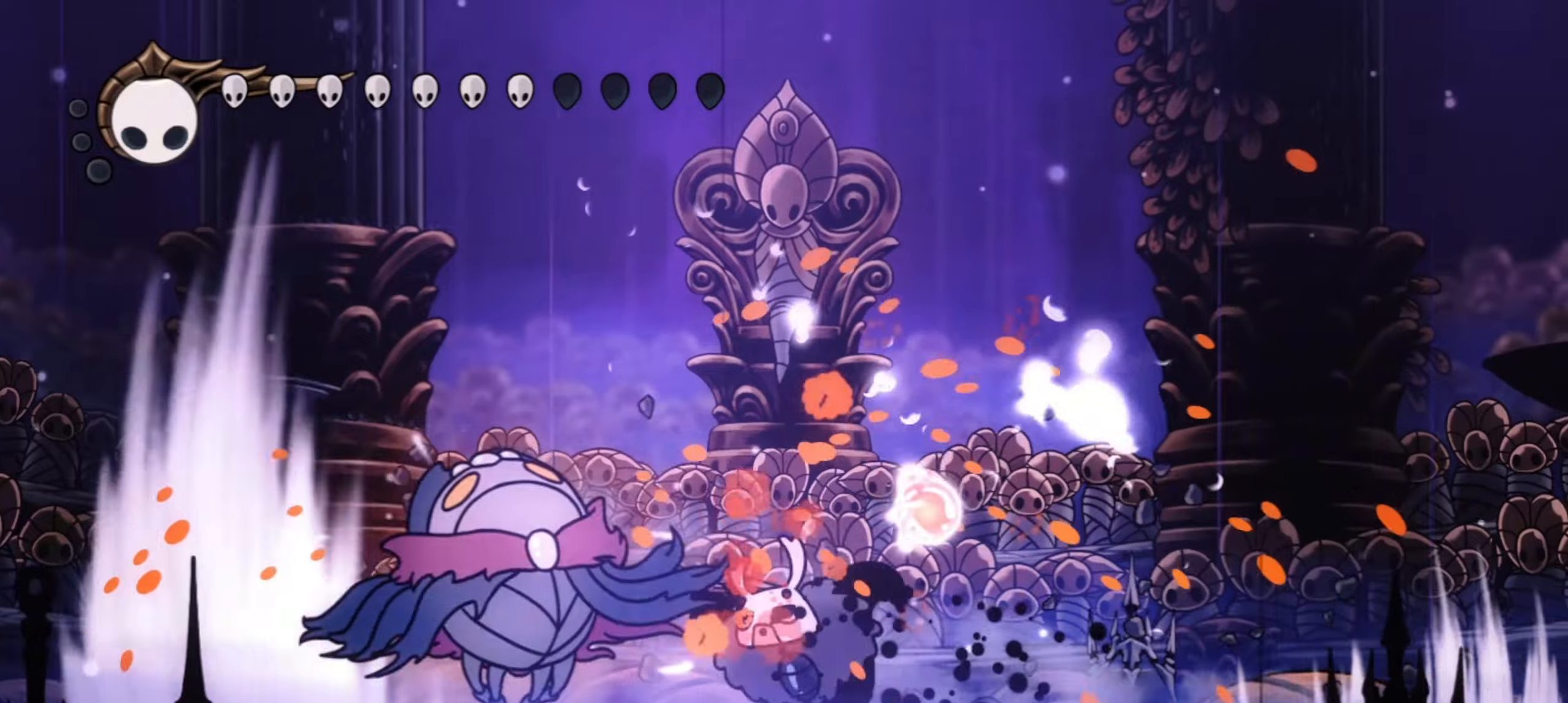
{"keys": ["z"], "events": [[67, "x", "down"], [67, "z", "down"], [200, "left", "up"], [400, "x", "up"]]}
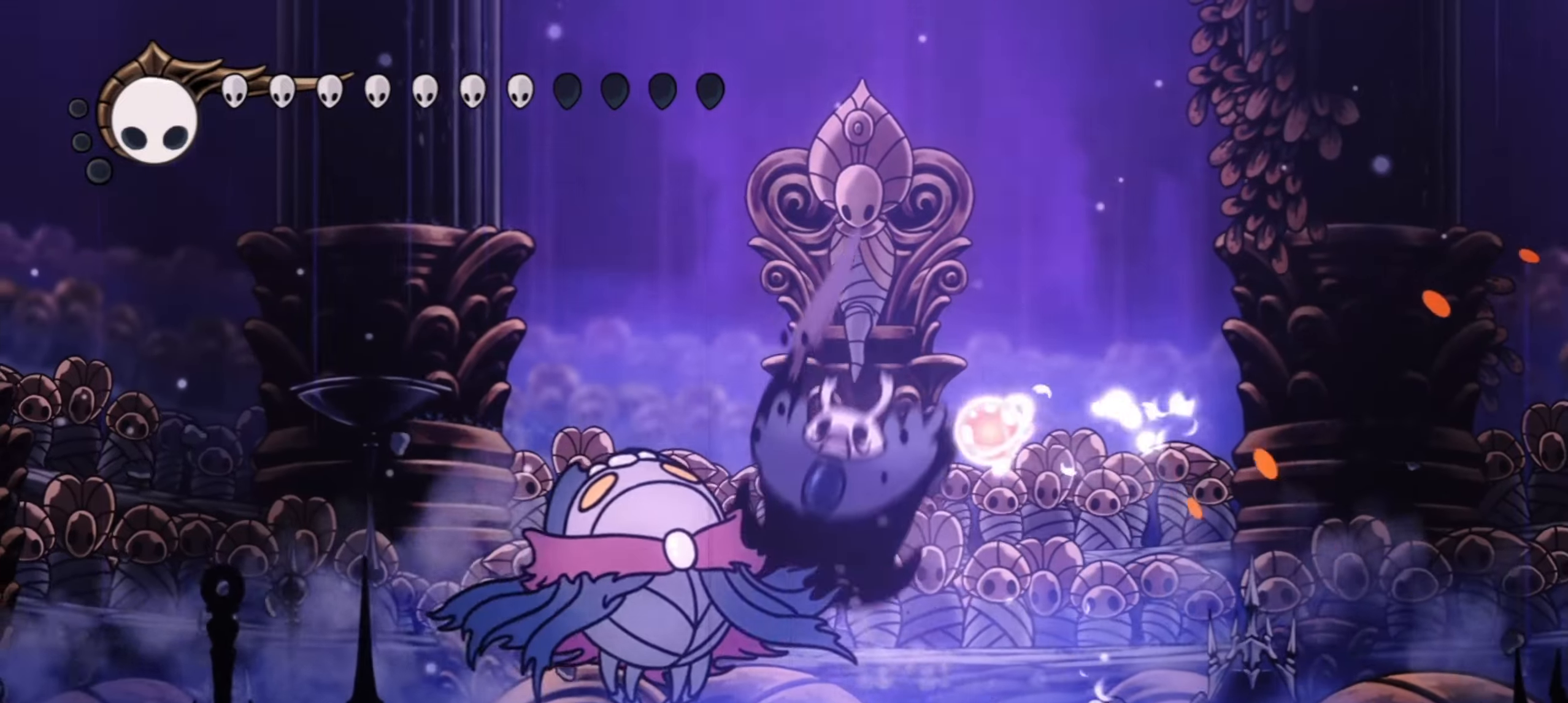
{"keys": ["right"], "events": [[134, "z", "up"], [217, "right", "down"]]}
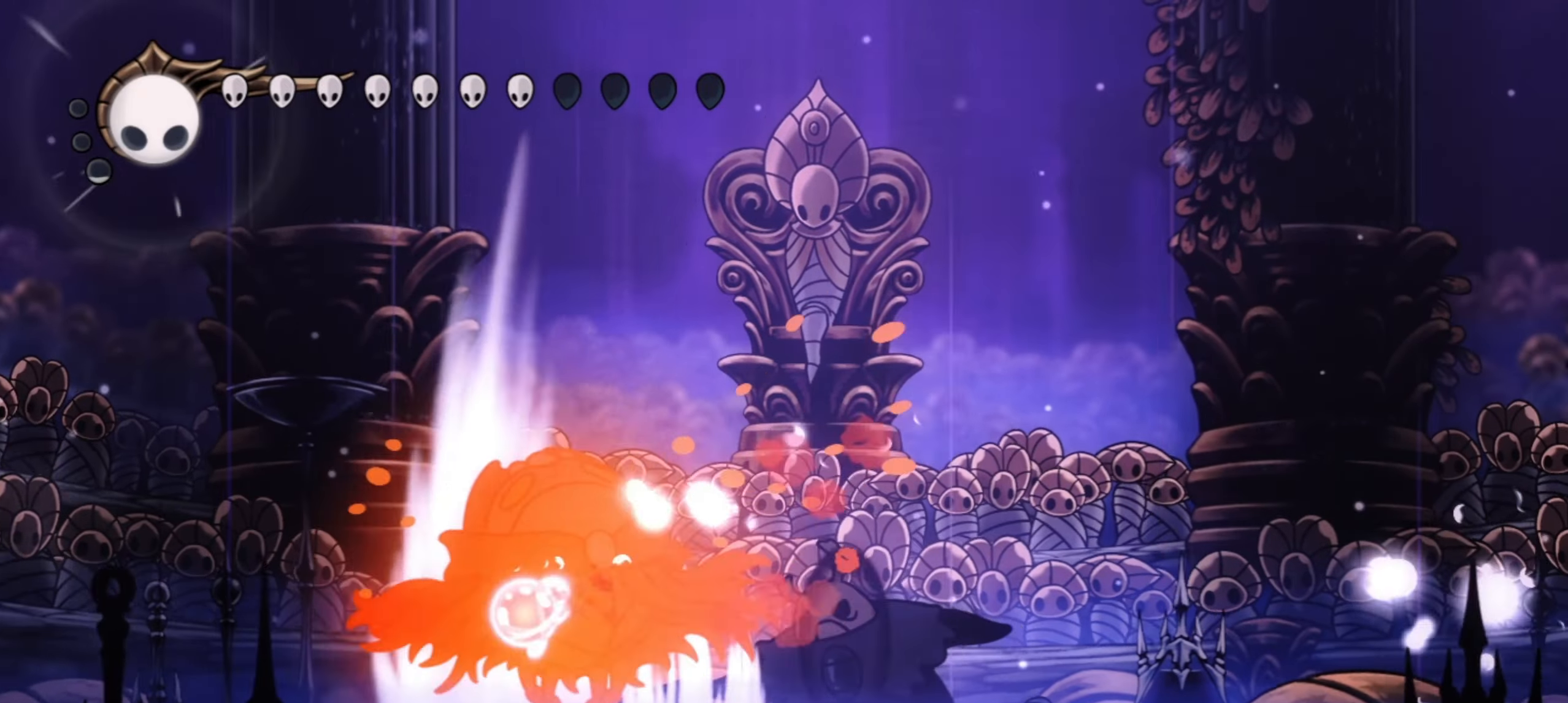
{"keys": ["left", "z"], "events": [[284, "left", "down"], [284, "right", "up"], [284, "z", "down"]]}
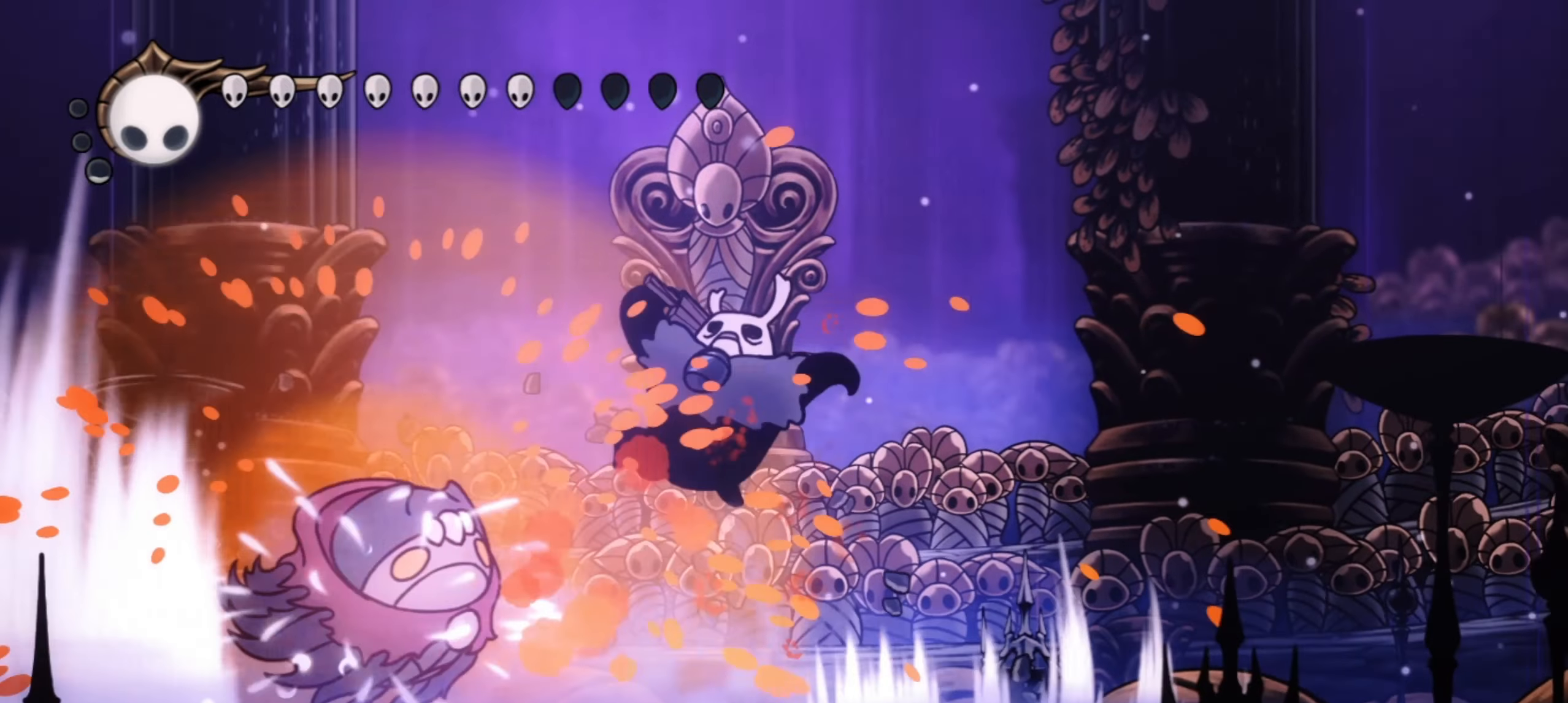
{"keys": ["left"], "events": [[17, "left", "up"], [67, "left", "down"], [117, "z", "up"]]}
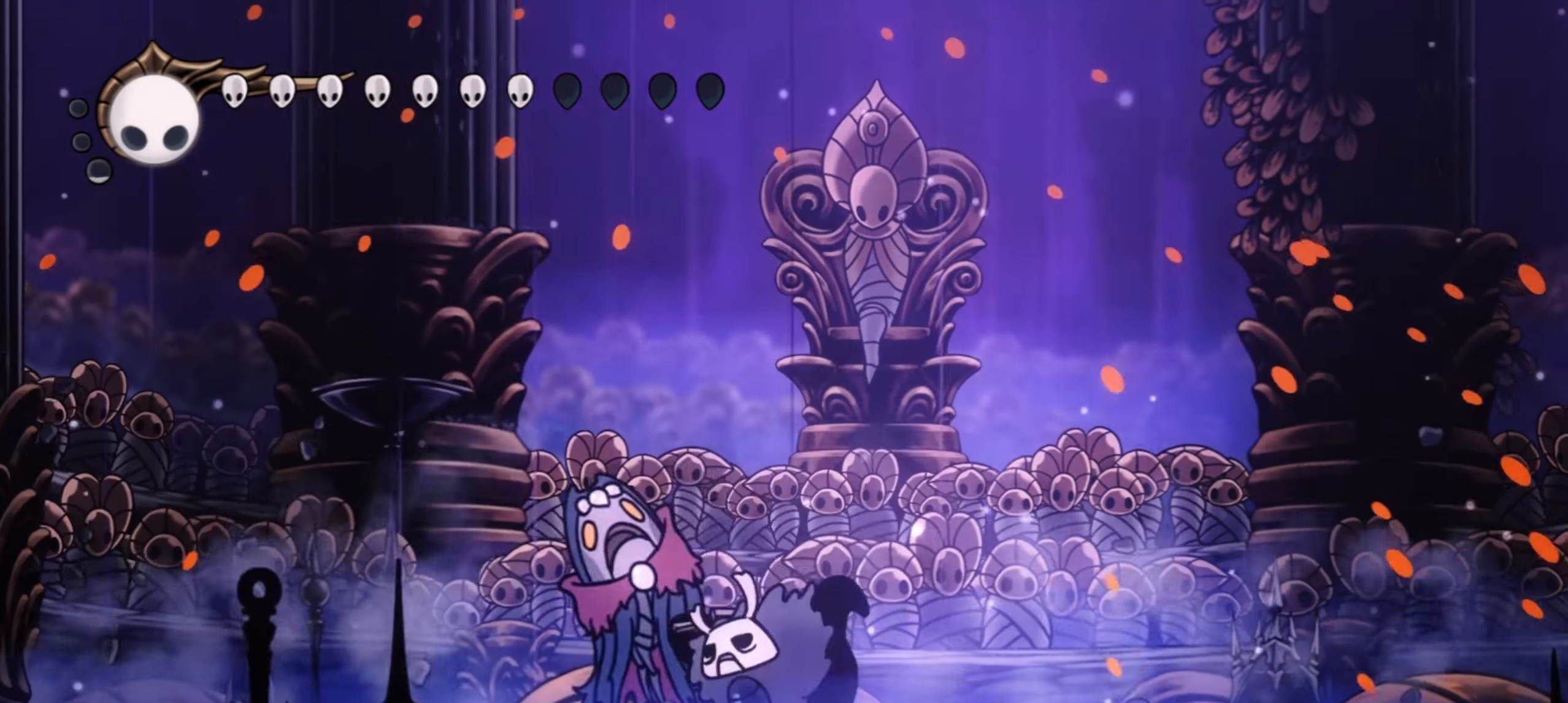
{"keys": ["left"], "events": []}
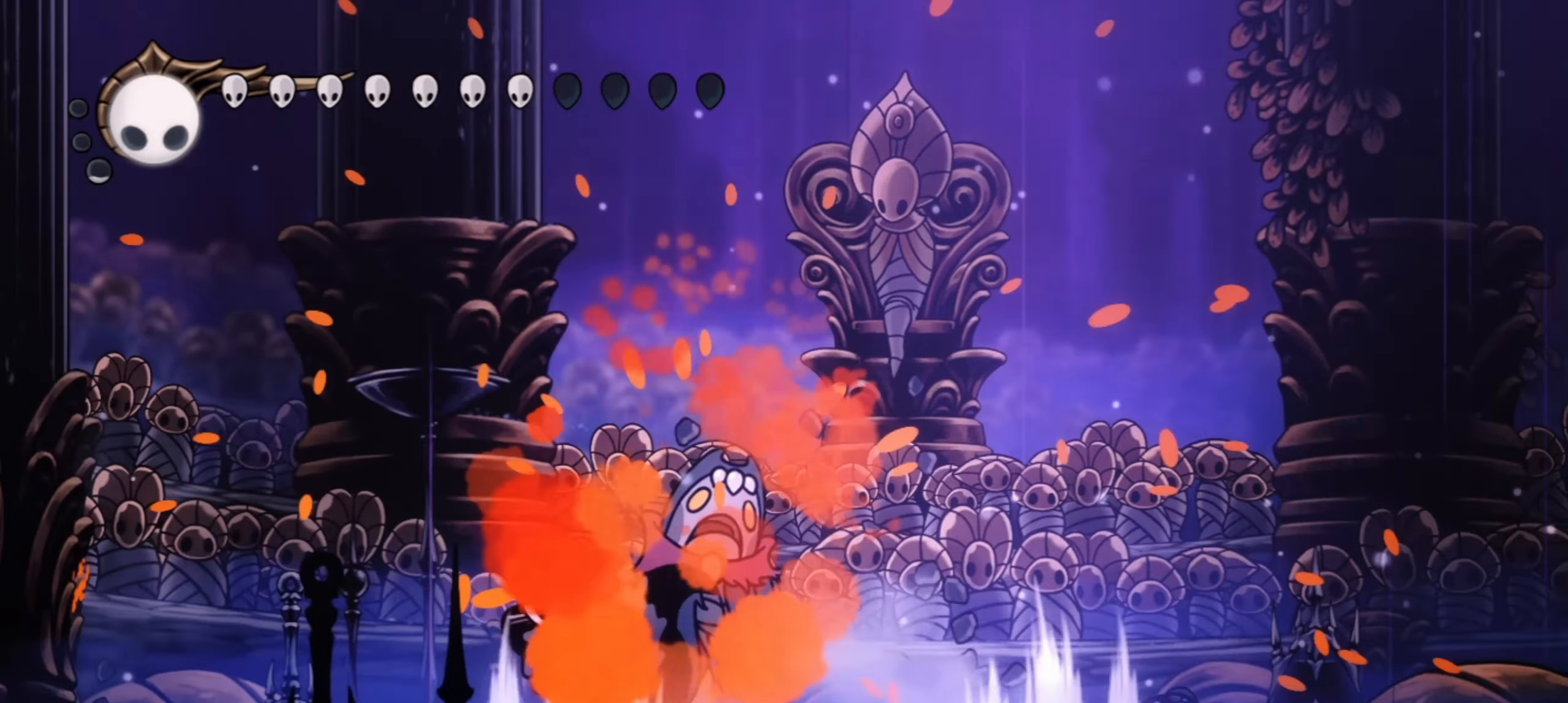
{"keys": ["a"], "events": [[34, "right", "down"], [100, "left", "up"], [150, "a", "down"], [234, "right", "up"]]}
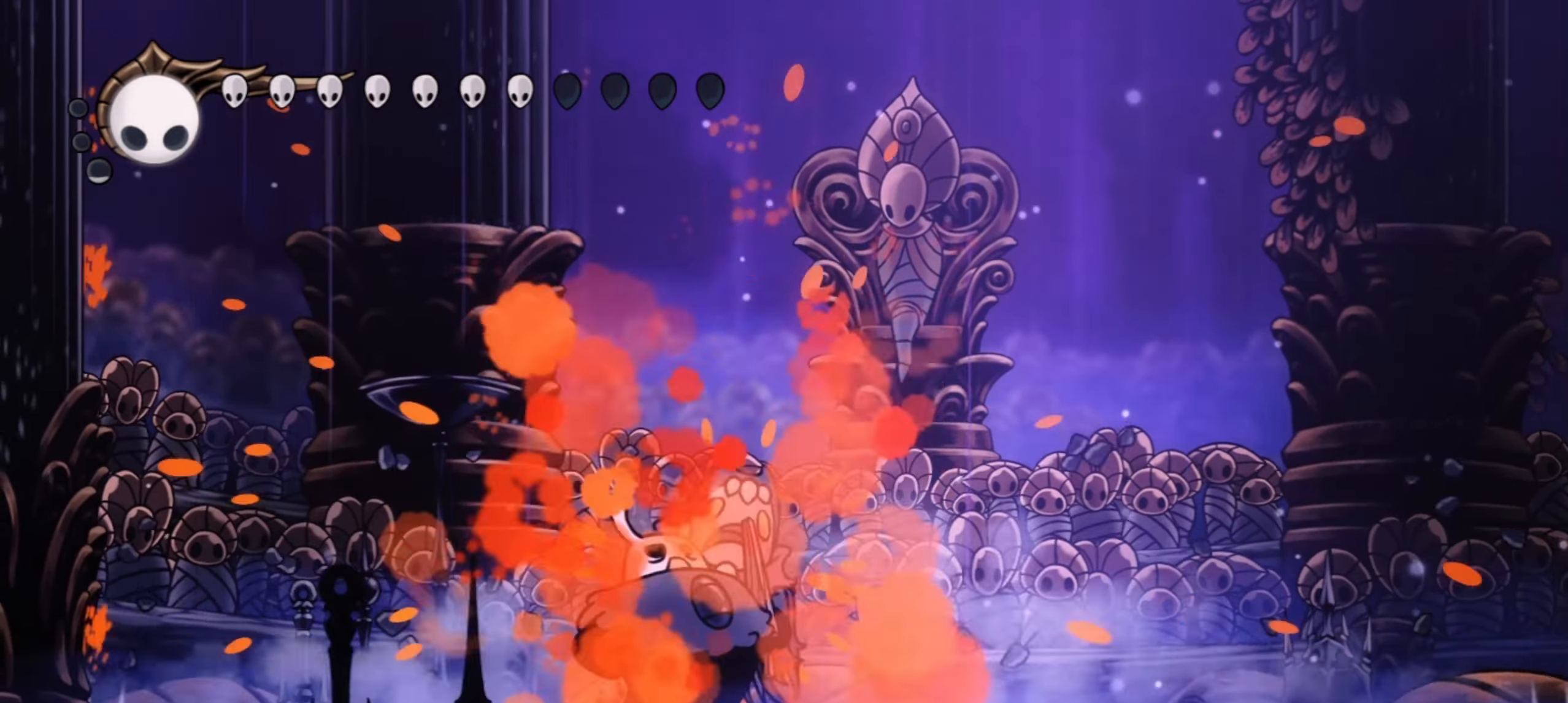
{"keys": ["a"], "events": []}
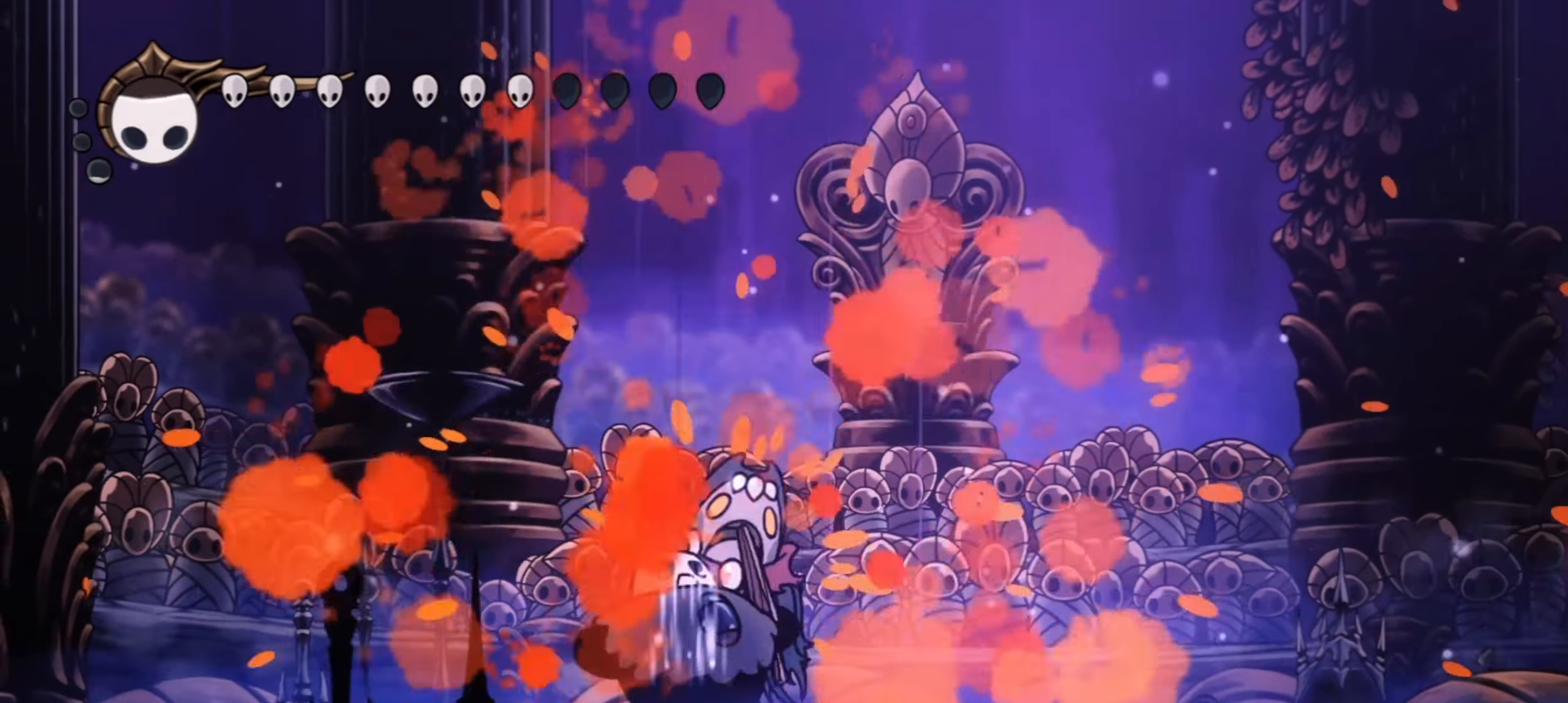
{"keys": ["a"], "events": []}
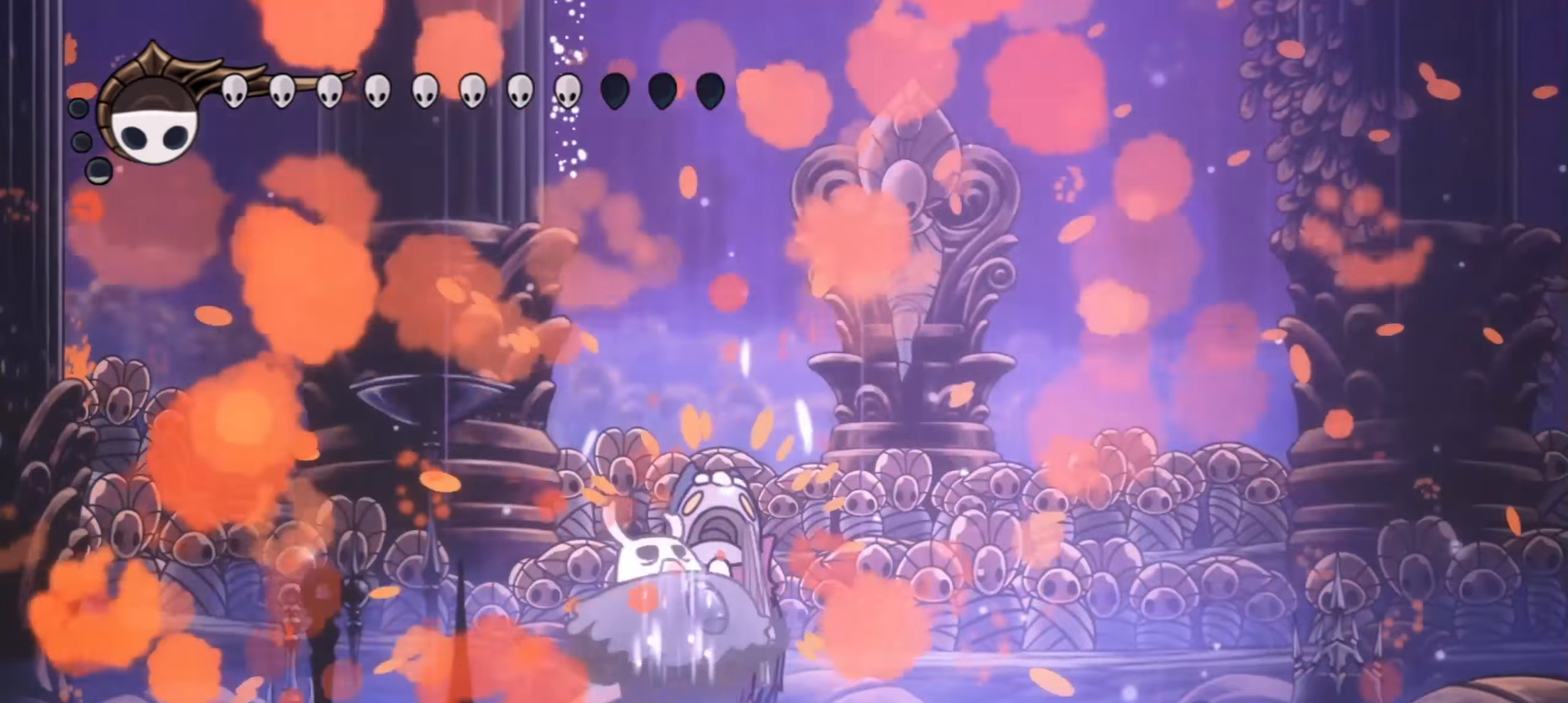
{"keys": ["a"], "events": []}
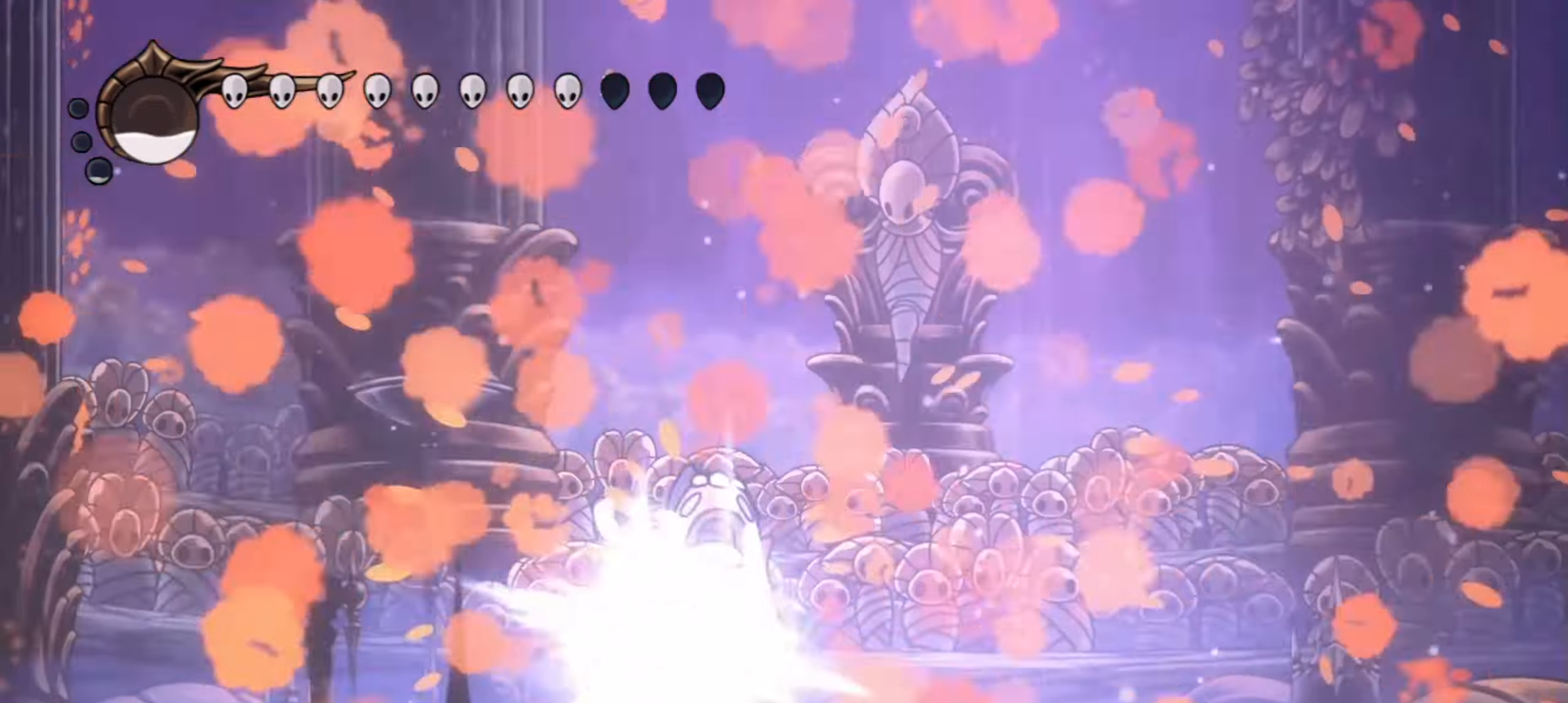
{"keys": ["a"], "events": [[217, "right", "down"], [300, "down", "down"], [300, "right", "up"], [367, "down", "up"]]}
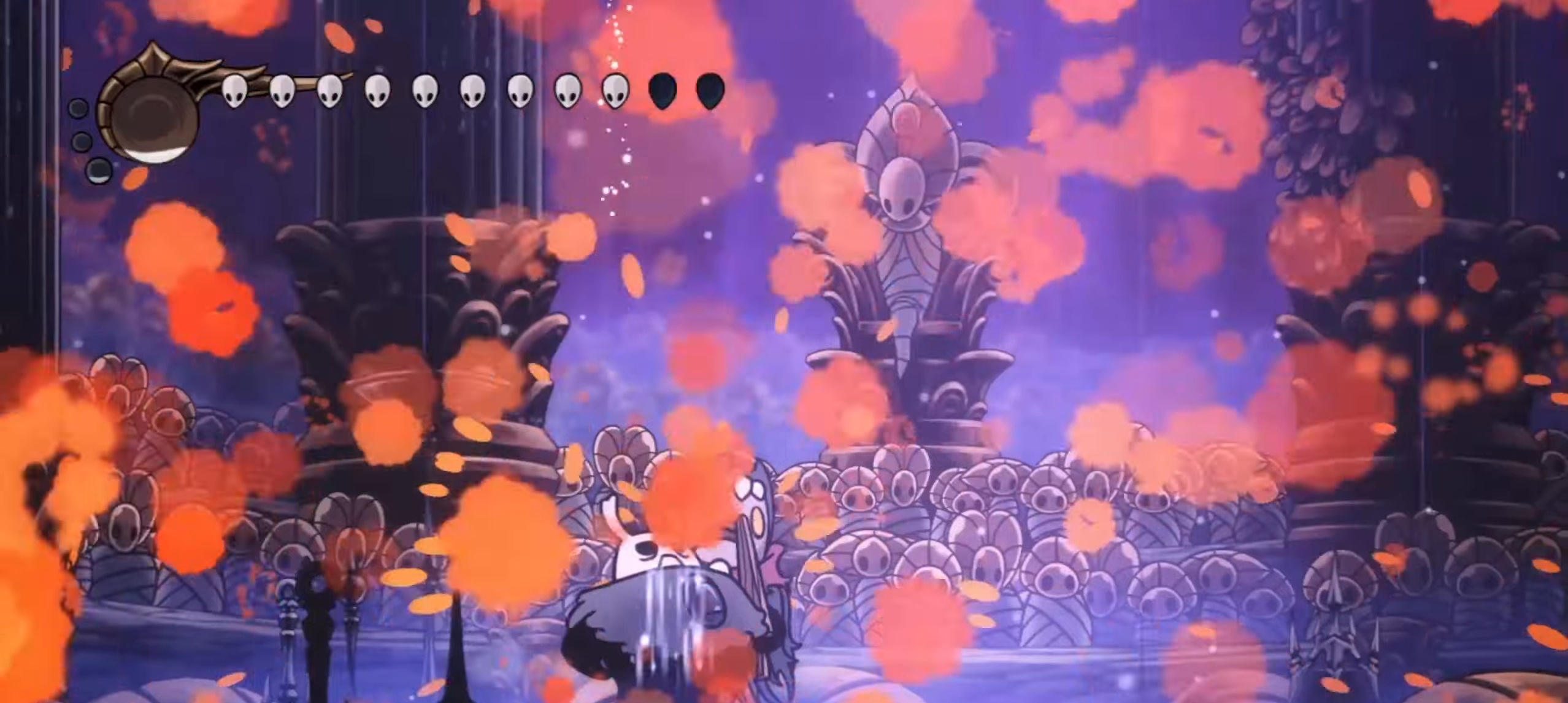
{"keys": ["a"], "events": []}
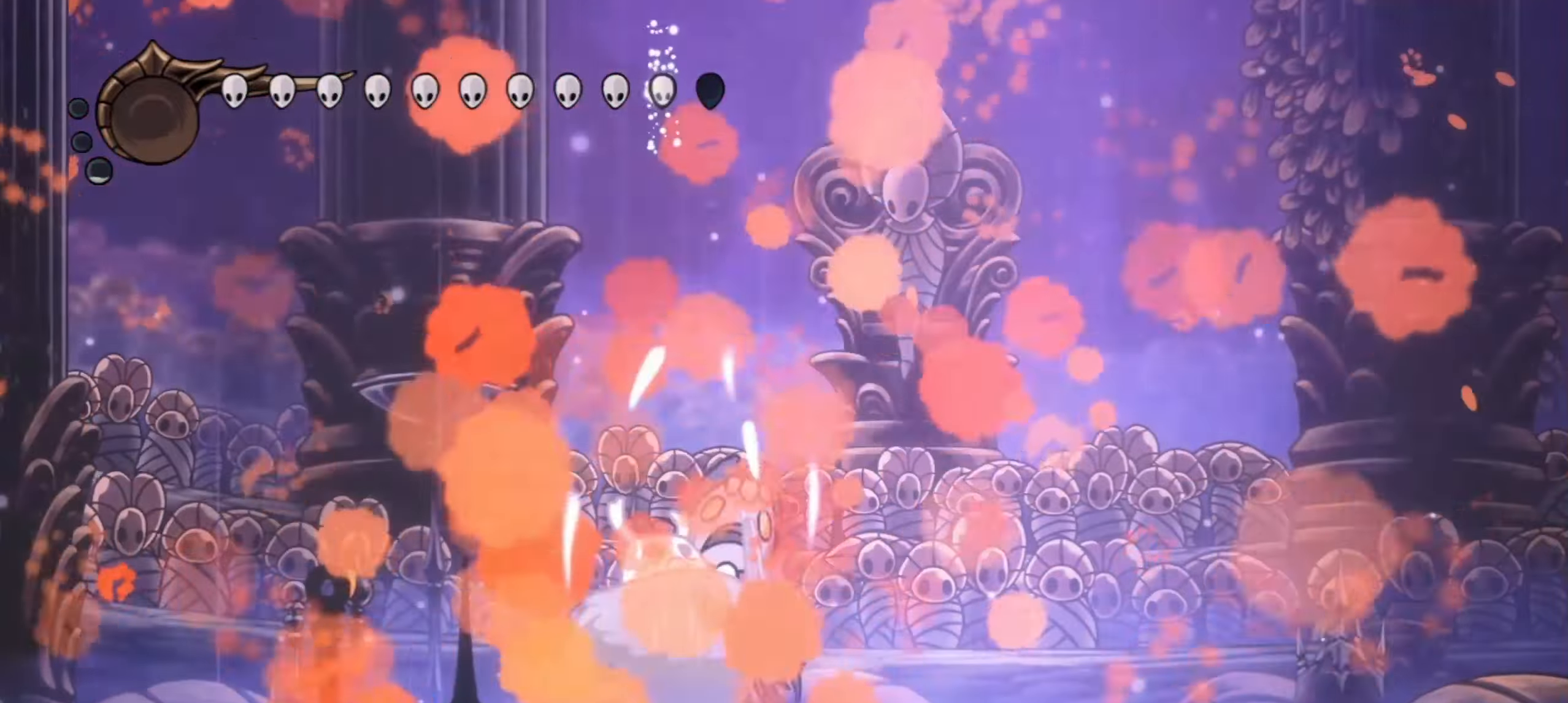
{"keys": ["x"], "events": [[150, "a", "up"], [250, "x", "down"]]}
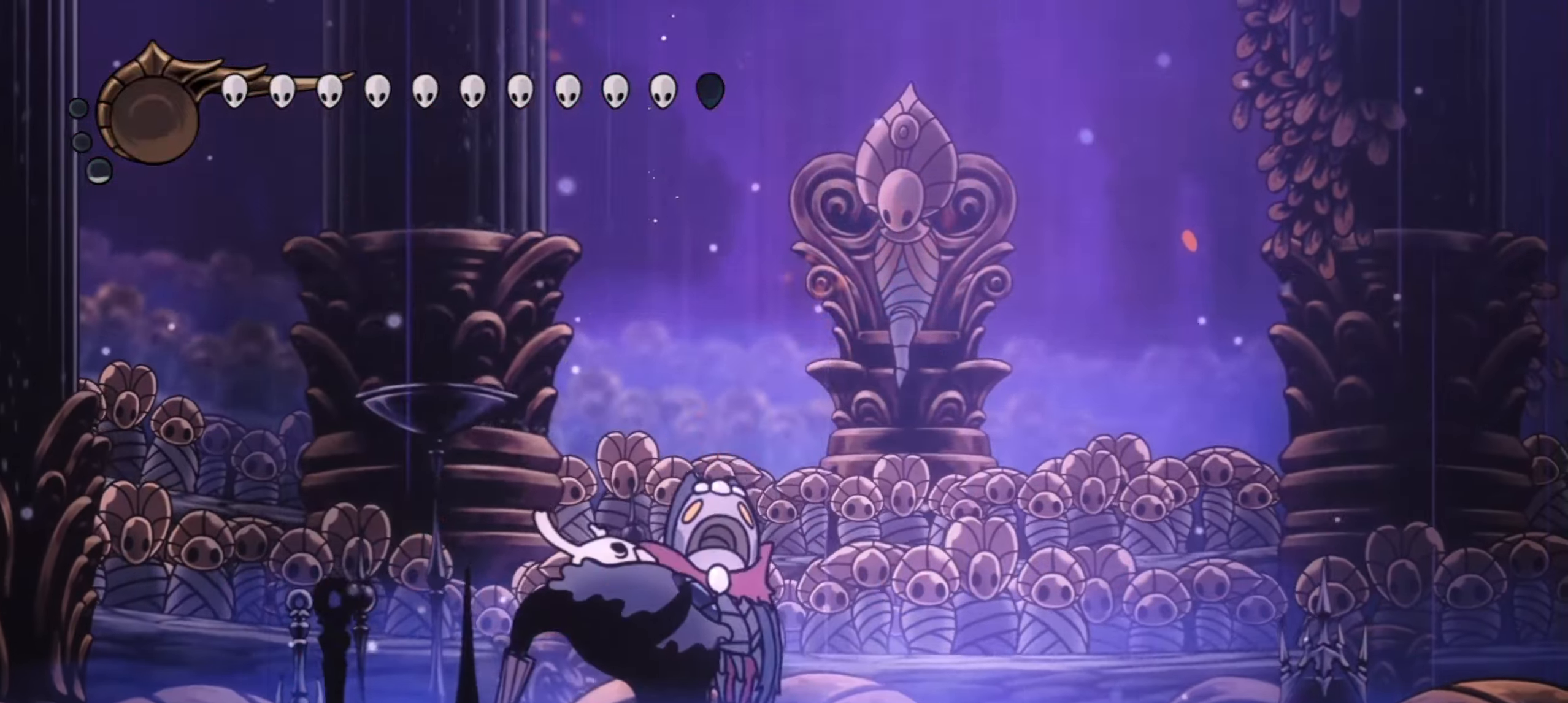
{"keys": ["x"]}
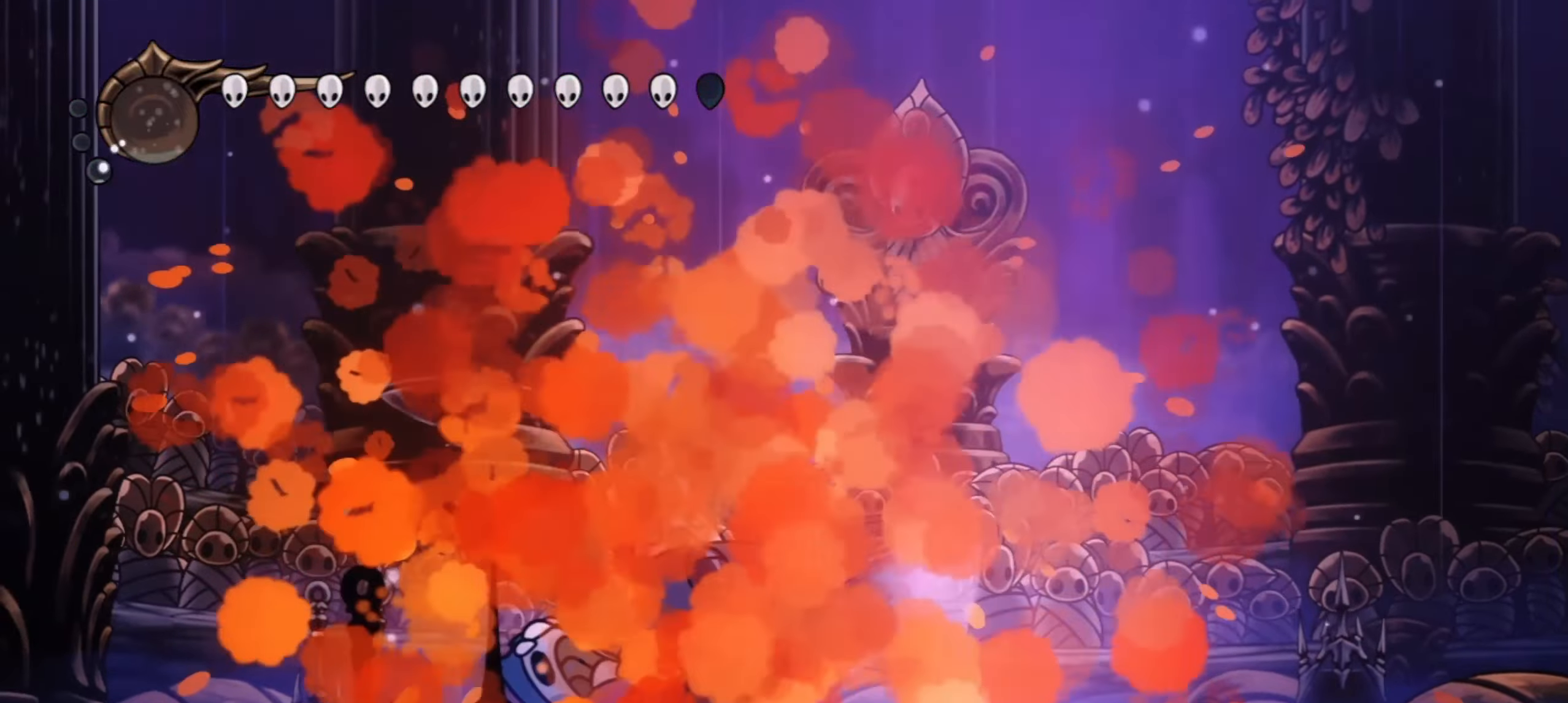
{"keys": ["right", "x"], "events": [[84, "right", "down"]]}
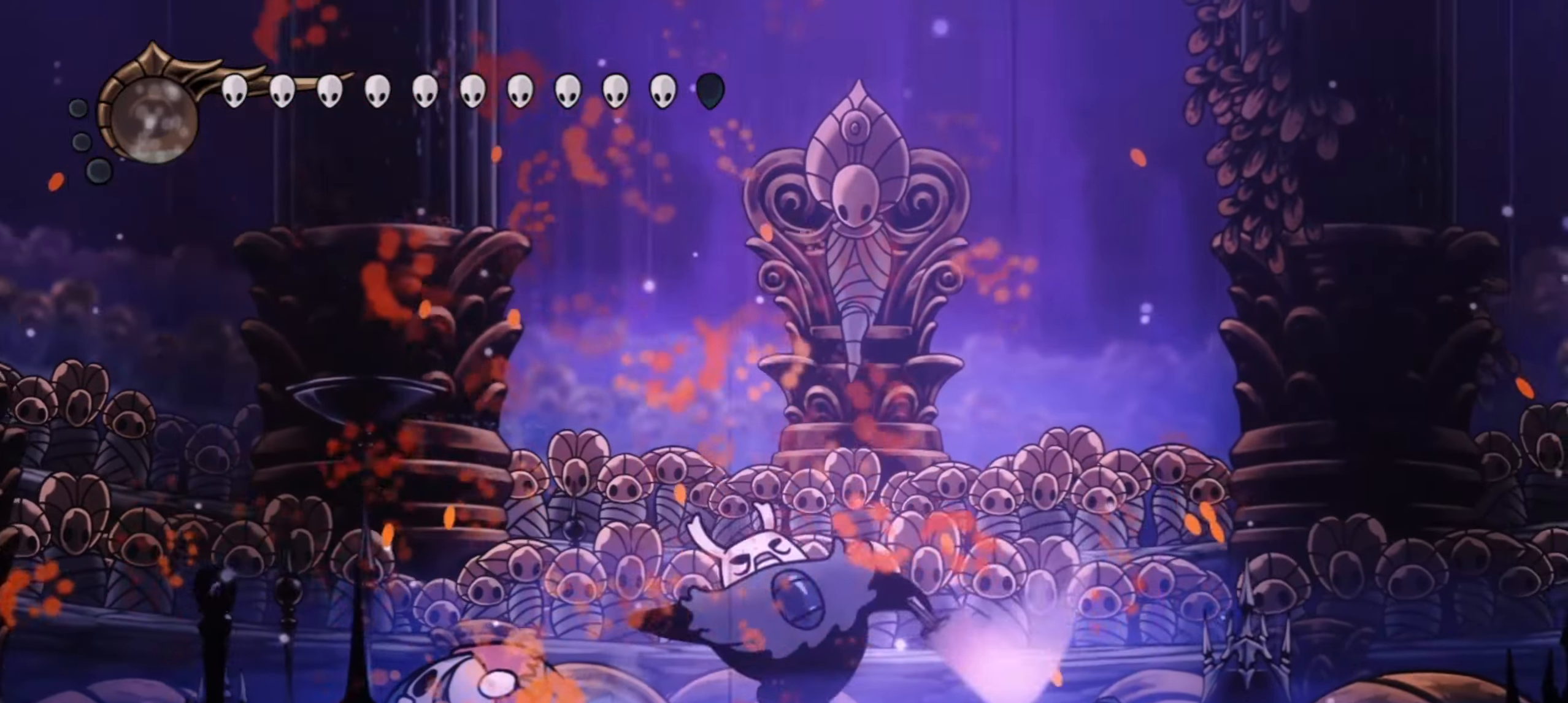
{"keys": ["right", "x"], "events": []}
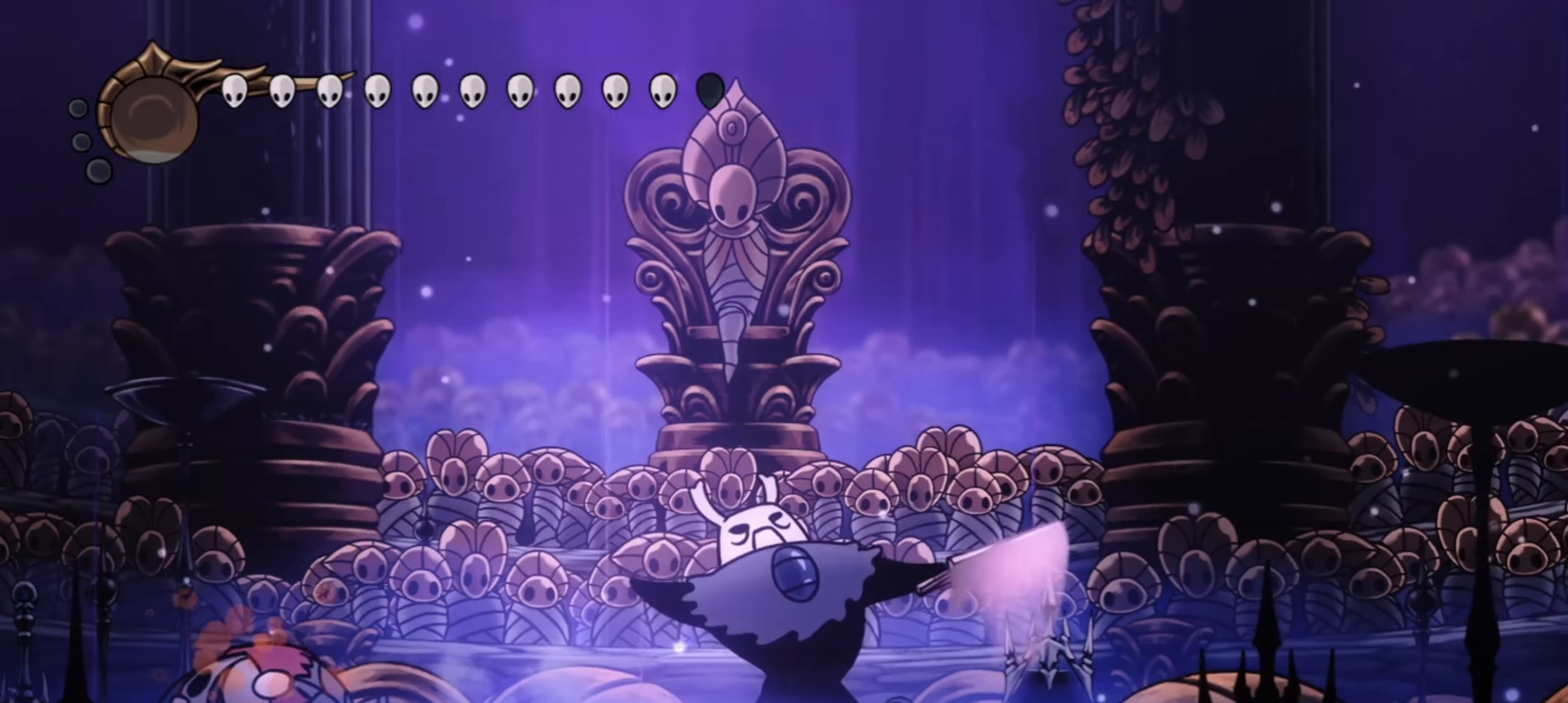
{"keys": ["left", "x"], "events": [[250, "left", "down"], [300, "right", "up"]]}
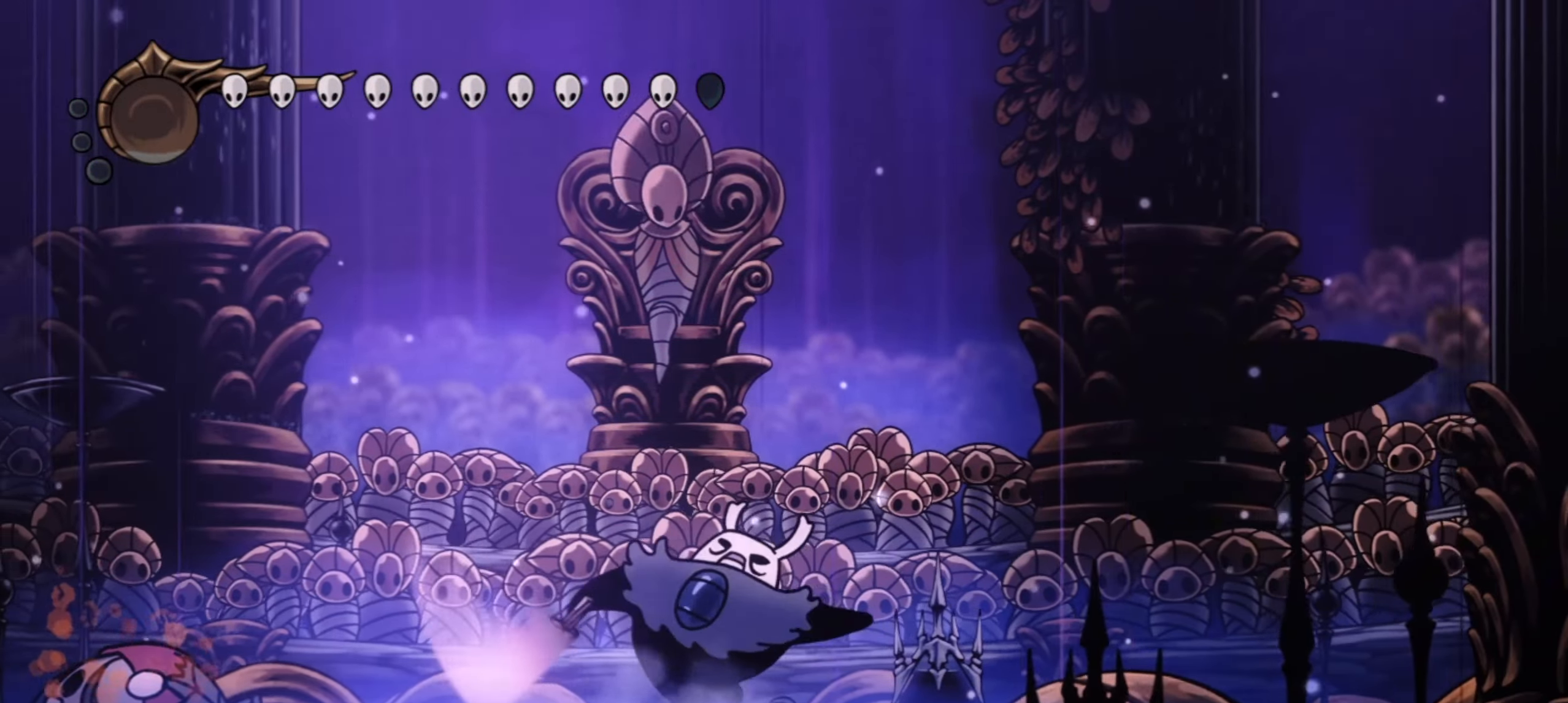
{"keys": ["left", "x"], "events": []}
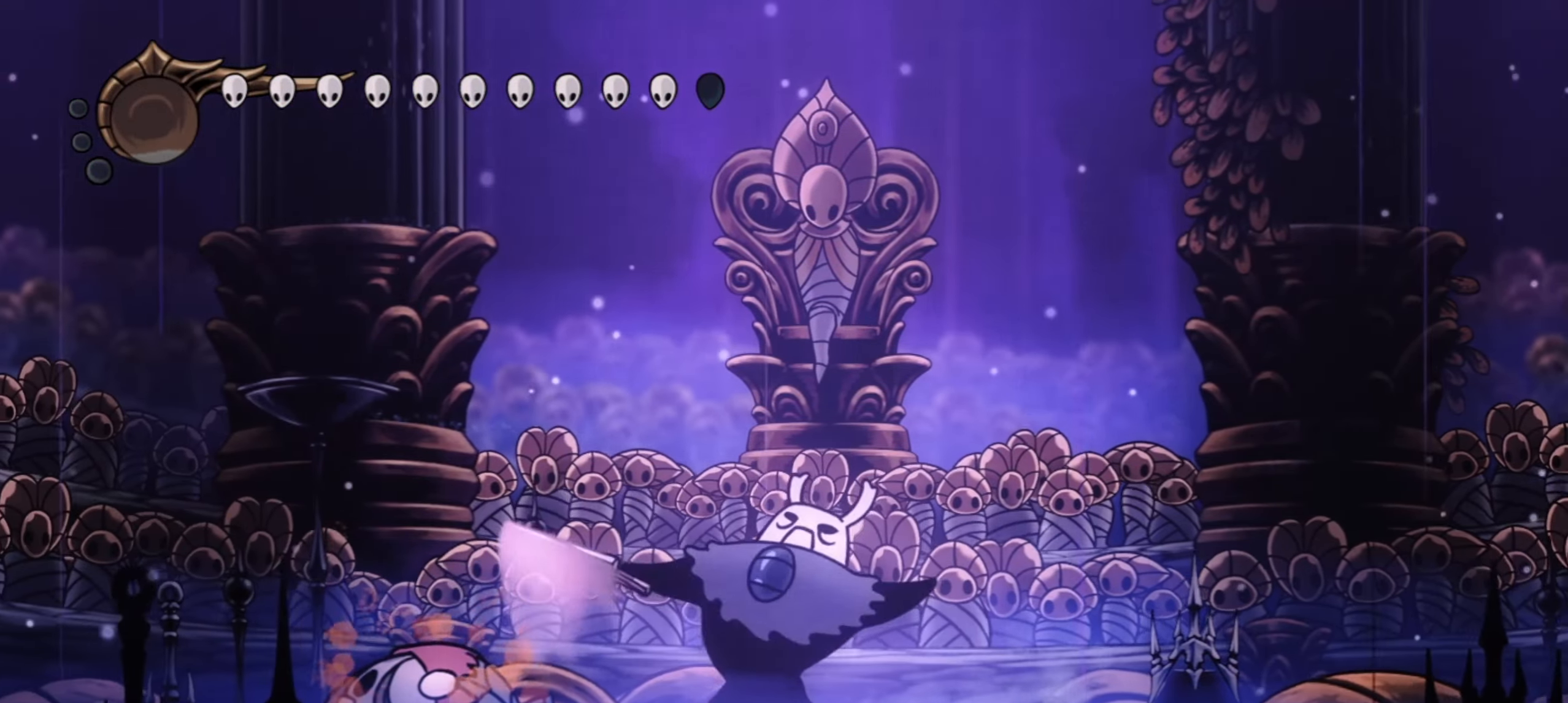
{"keys": ["left", "x"], "events": [[200, "right", "down"], [234, "left", "up"], [334, "left", "down"], [334, "right", "up"], [417, "left", "up"], [417, "right", "down"], [467, "left", "down"], [467, "right", "up"]]}
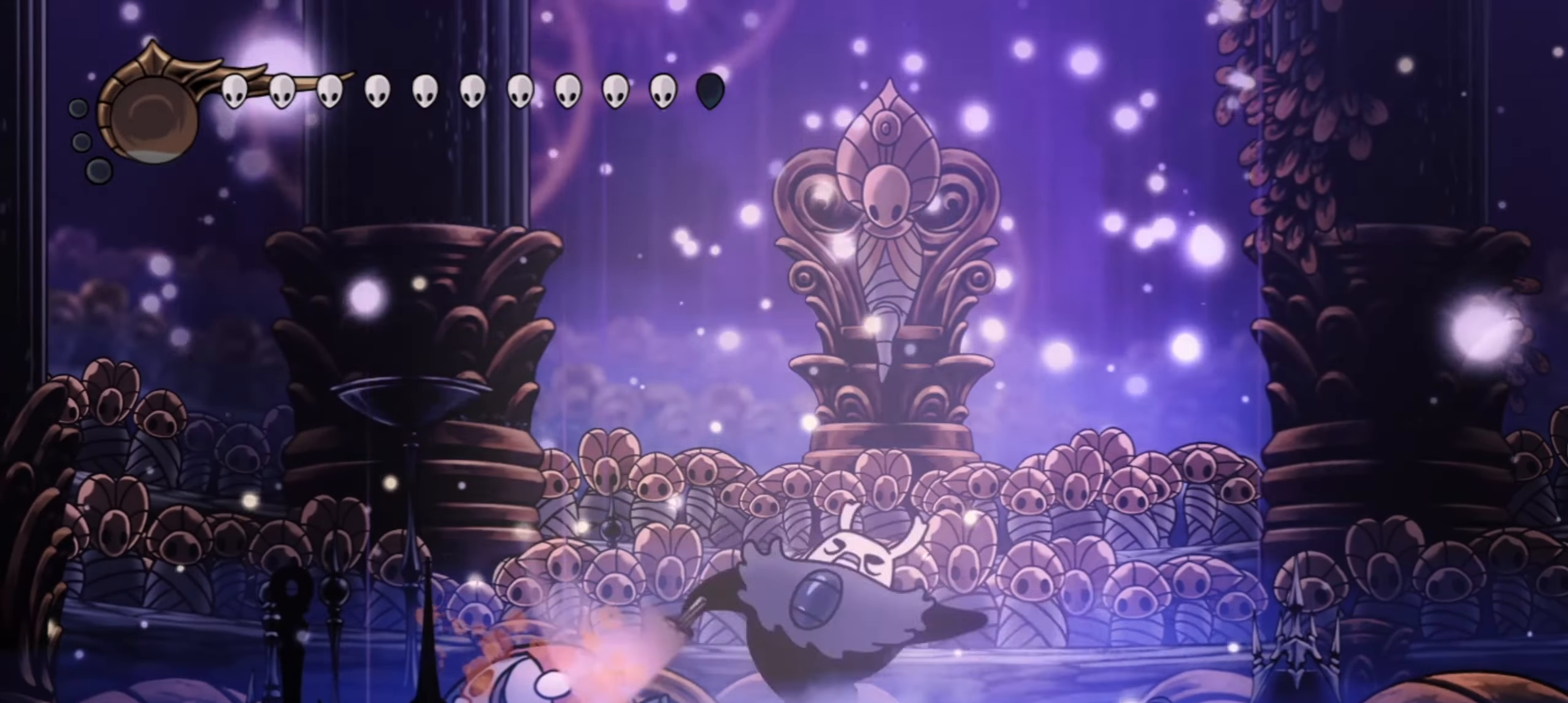
{"keys": ["x"], "events": [[67, "left", "up"], [67, "right", "down"], [117, "right", "up"], [167, "left", "down"], [217, "left", "up"], [217, "right", "down"], [267, "left", "down"], [267, "right", "up"], [317, "right", "down"], [350, "right", "up"], [484, "left", "up"]]}